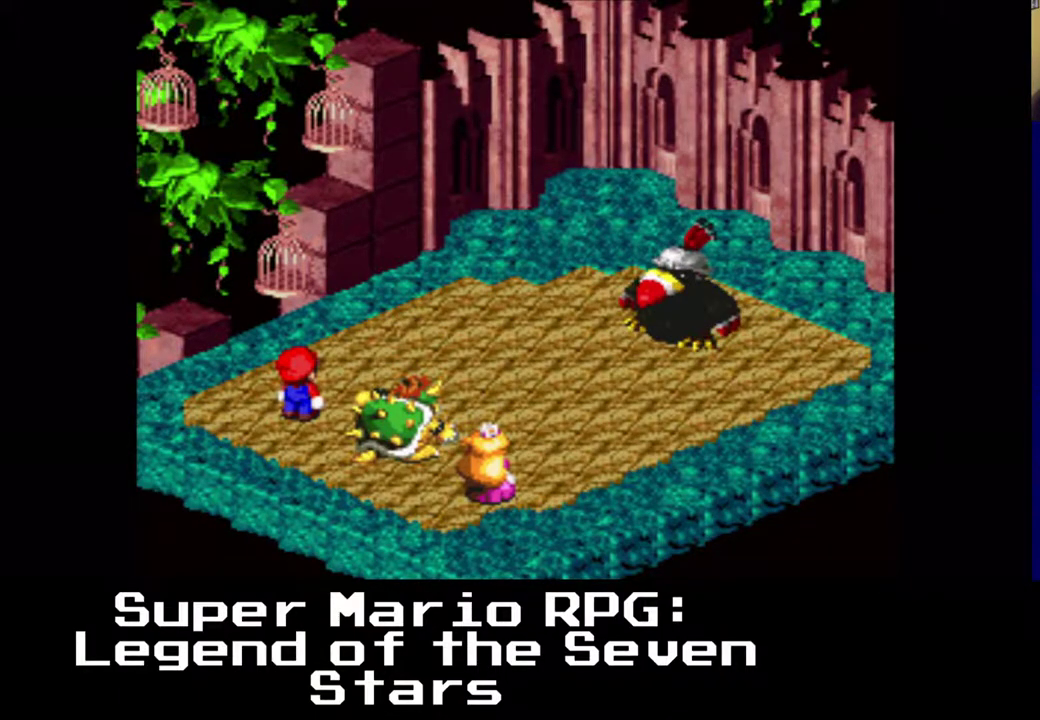
Gameplay with a controller (Xbox layout); each line is a JSON object with the inputs held at the frame after it. "events" lists button and stick changes between this image and that frame as [ms after this image, input, new state], when the widget could be followed in between. Not read: right_stick.
{"buttons": [], "left_stick": "center", "events": []}
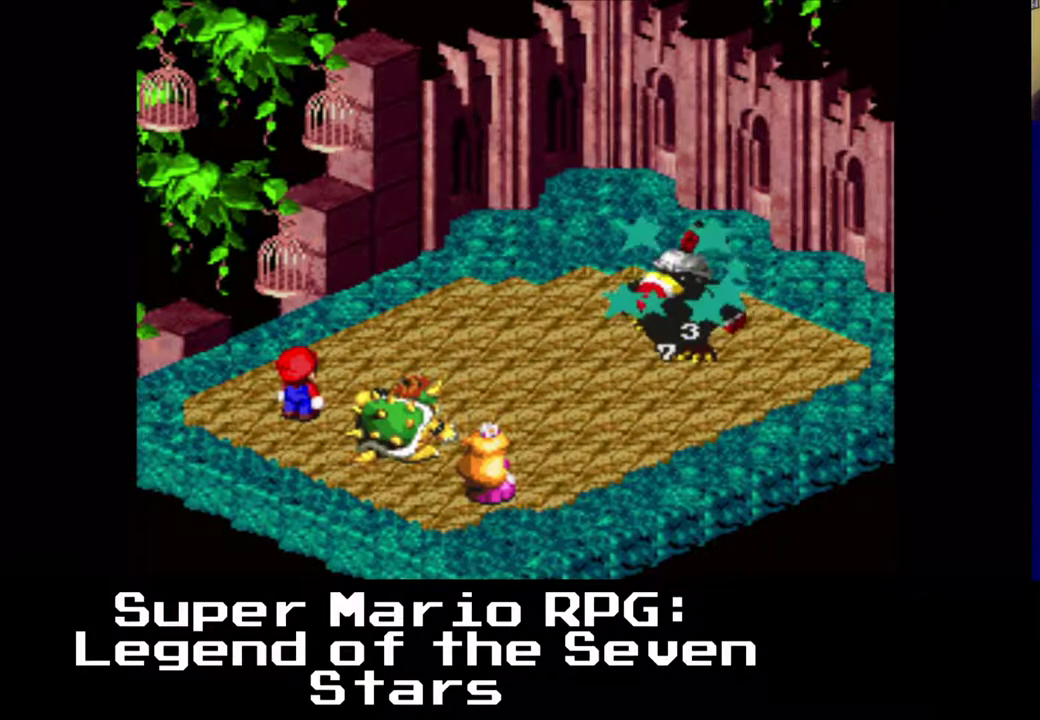
{"buttons": [], "left_stick": "center", "events": []}
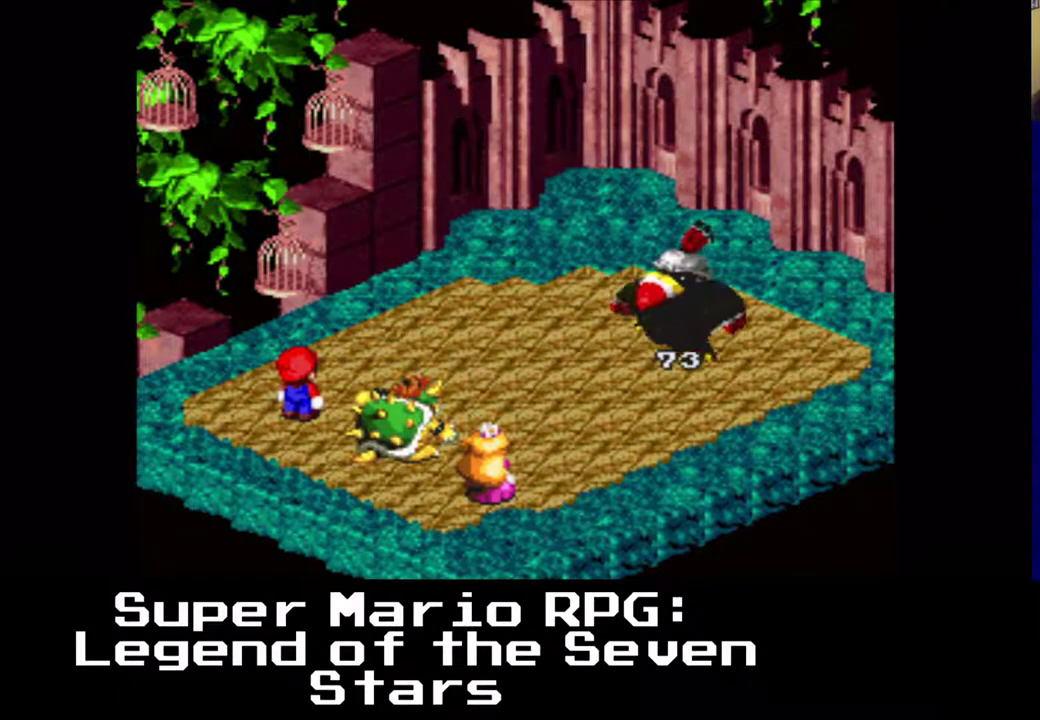
{"buttons": [], "left_stick": "center", "events": []}
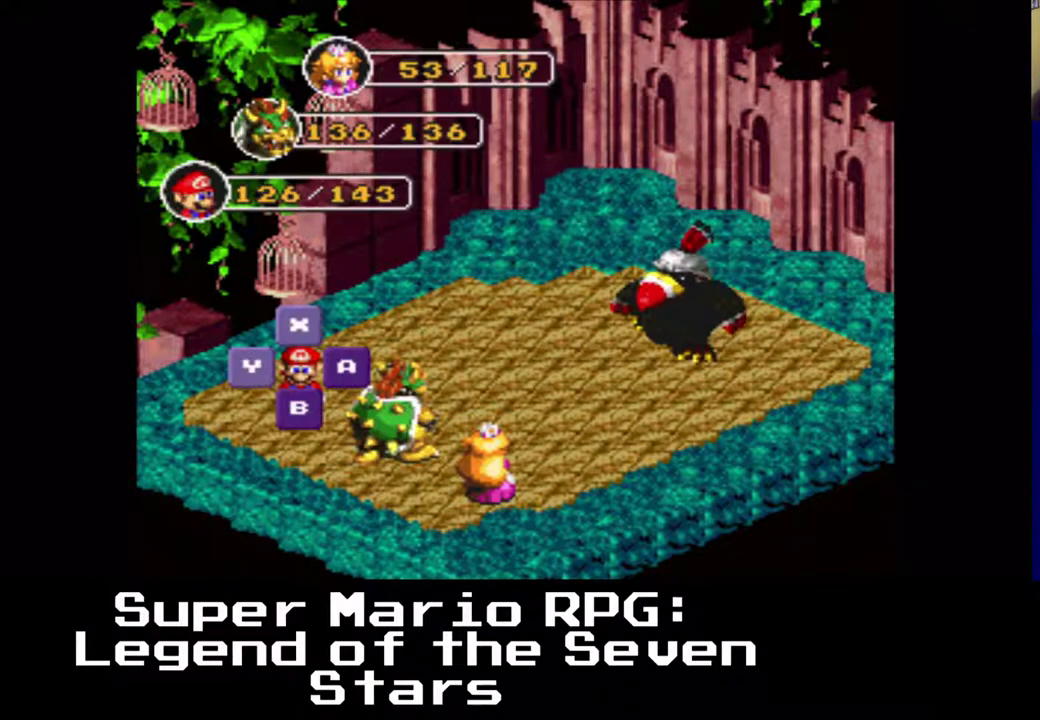
{"buttons": ["B"], "left_stick": "center", "events": [[17, "B", "down"], [150, "B", "up"], [500, "B", "down"]]}
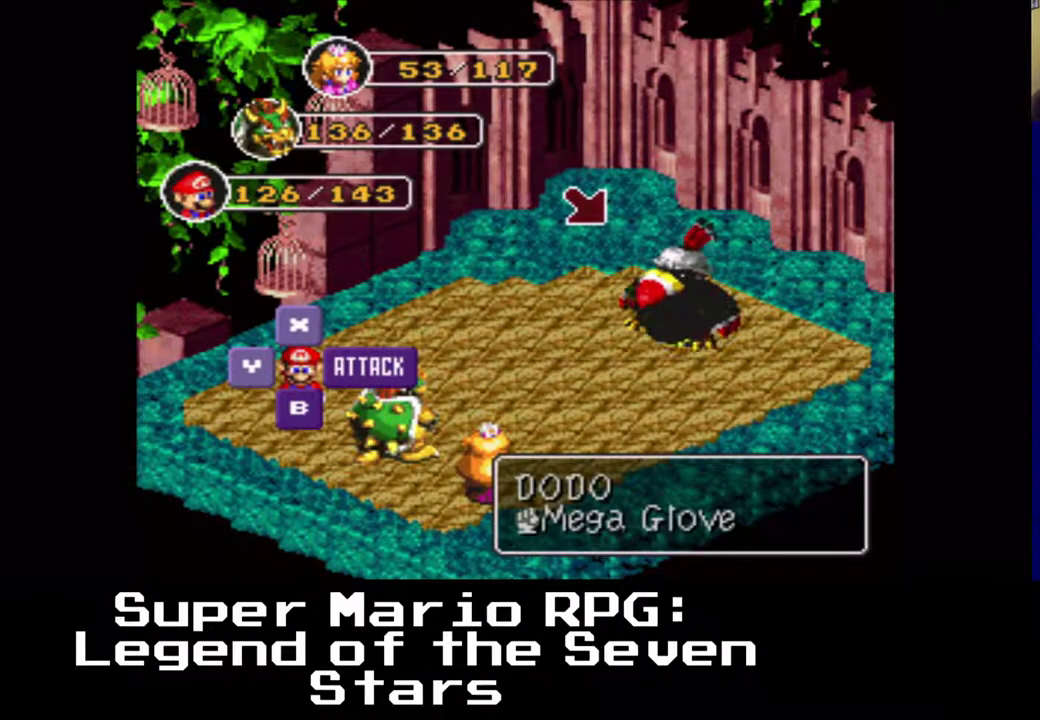
{"buttons": [], "left_stick": "center", "events": [[117, "B", "up"]]}
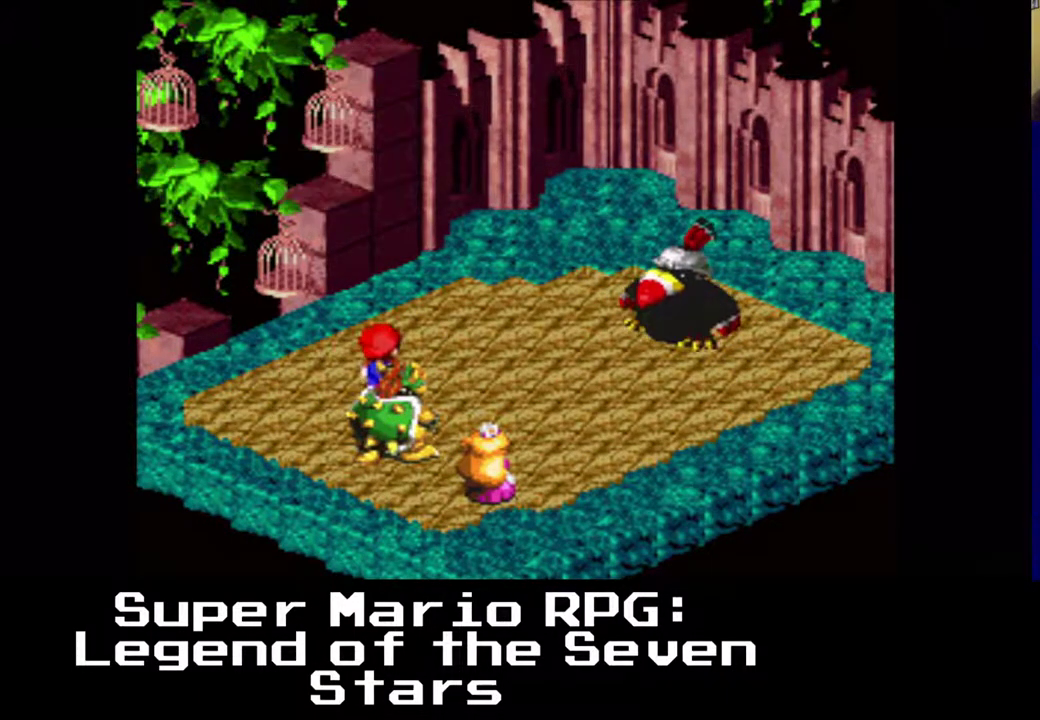
{"buttons": ["B"], "left_stick": "center", "events": [[417, "B", "down"]]}
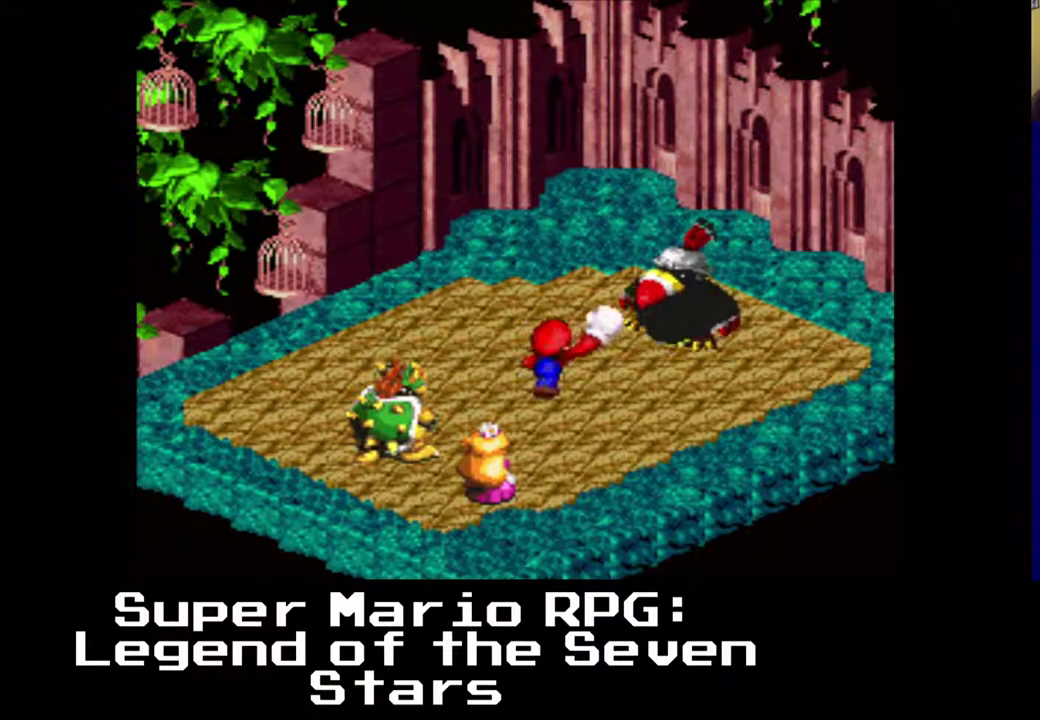
{"buttons": [], "left_stick": "center", "events": [[33, "B", "up"]]}
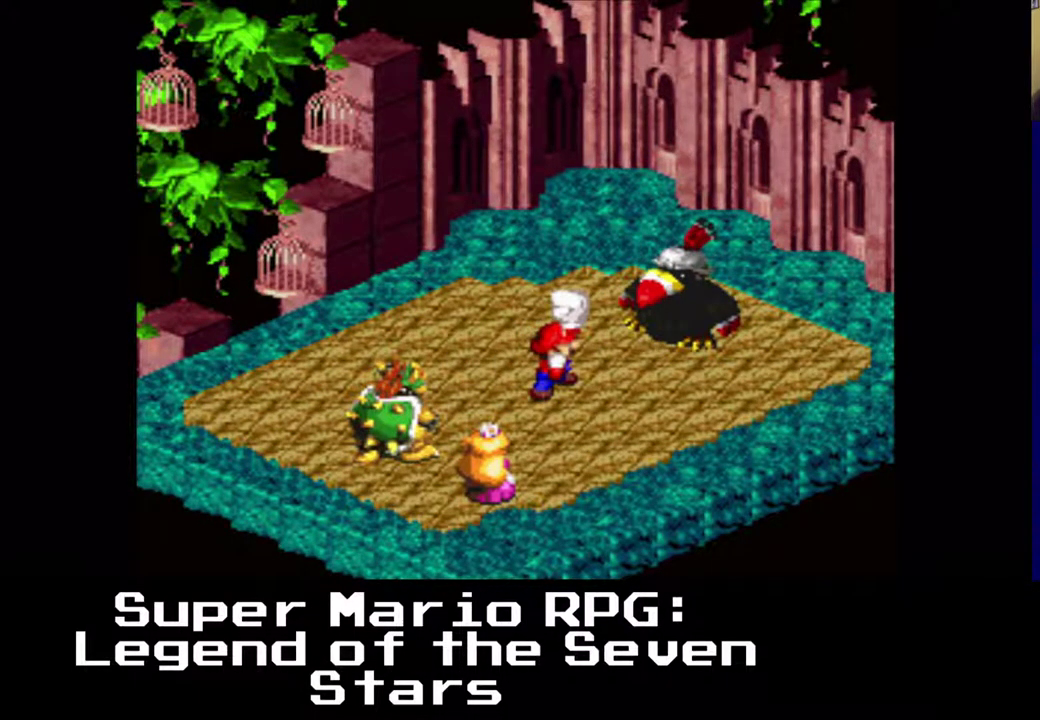
{"buttons": [], "left_stick": "center", "events": []}
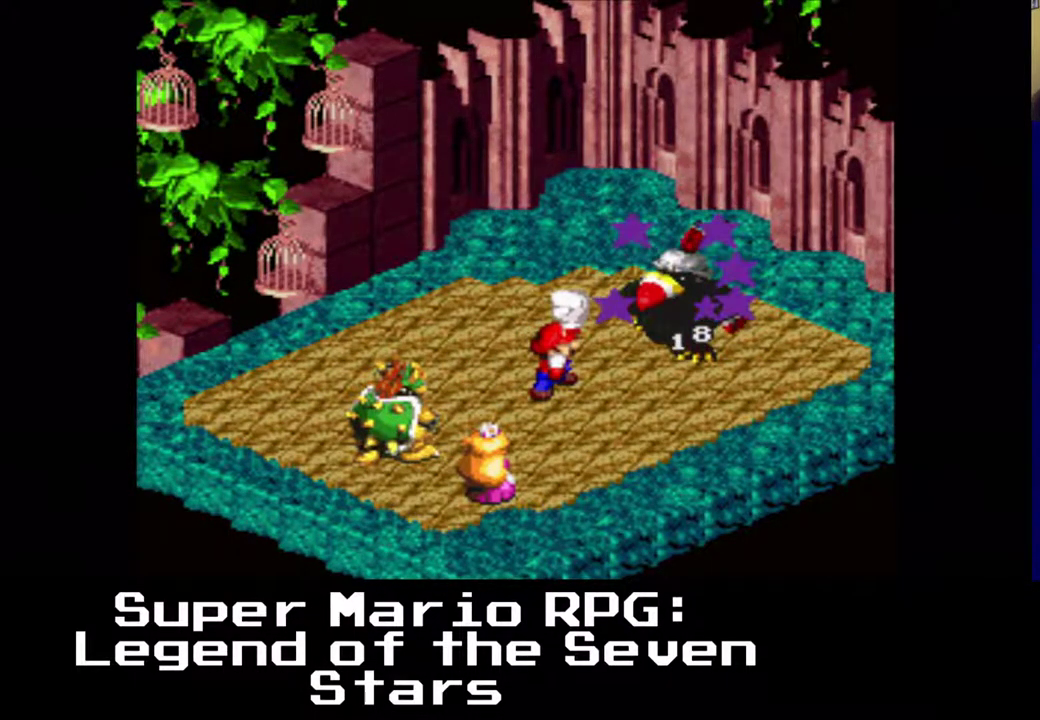
{"buttons": [], "left_stick": "center", "events": []}
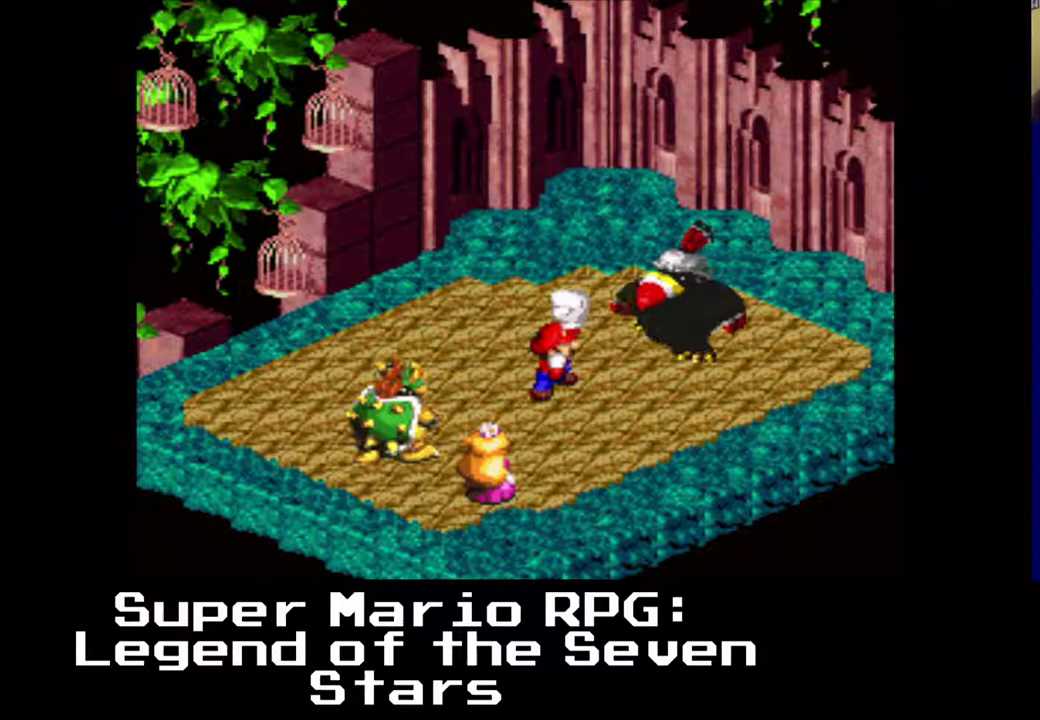
{"buttons": [], "left_stick": "center", "events": []}
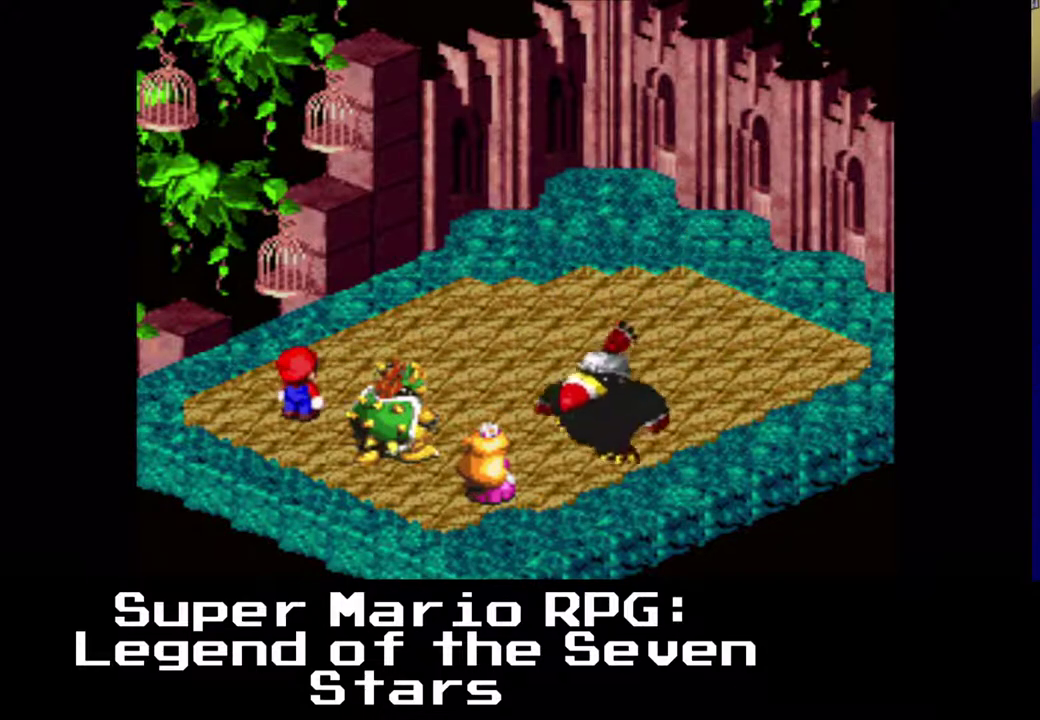
{"buttons": [], "left_stick": "center", "events": []}
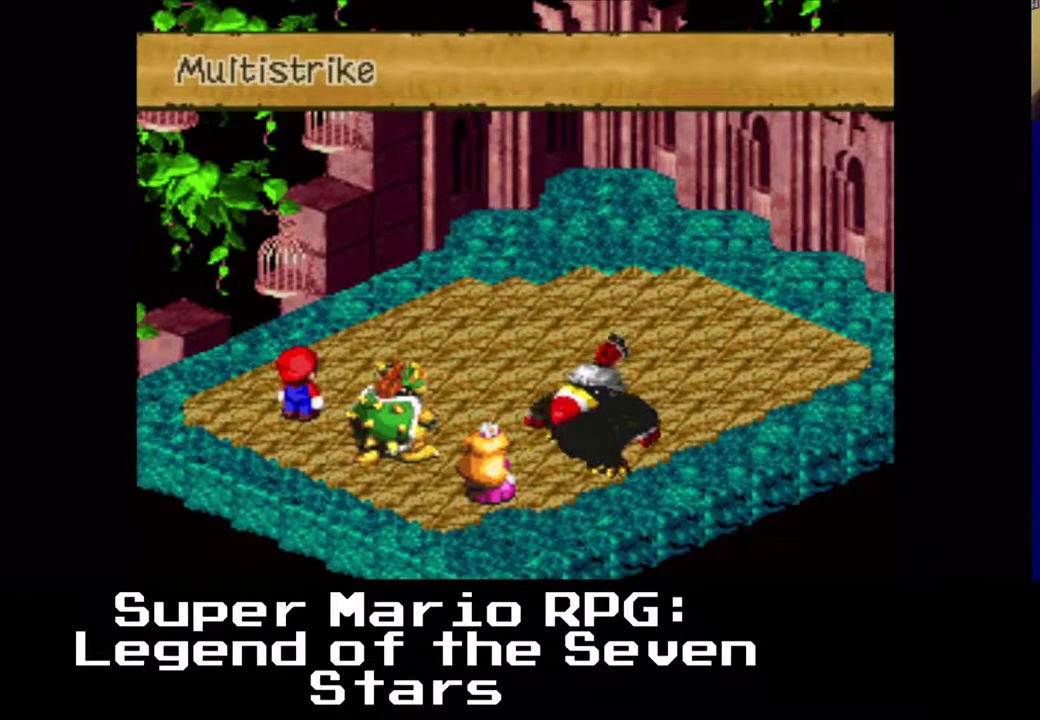
{"buttons": [], "left_stick": "center", "events": [[117, "B", "down"], [250, "B", "up"]]}
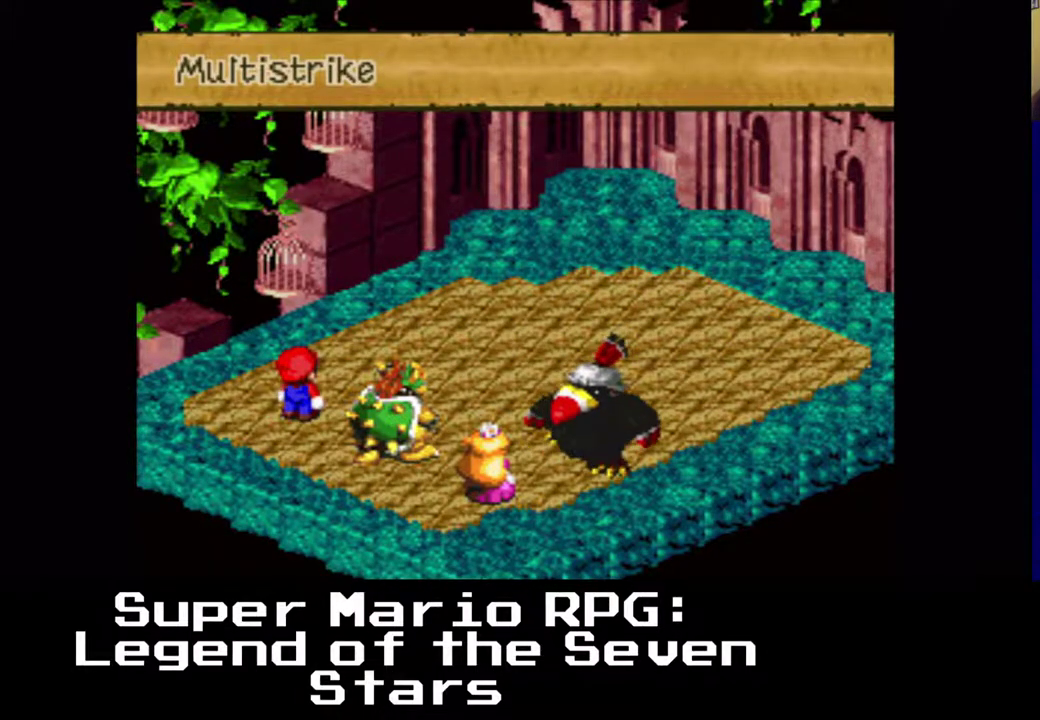
{"buttons": [], "left_stick": "center", "events": []}
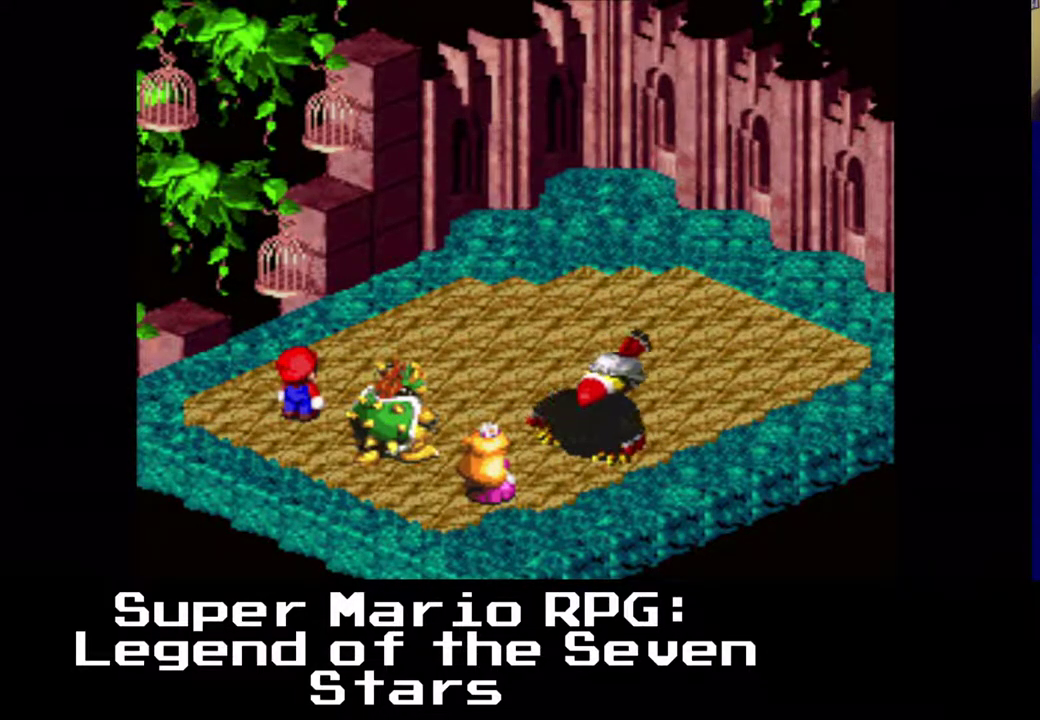
{"buttons": [], "left_stick": "center", "events": [[217, "B", "down"], [333, "B", "up"]]}
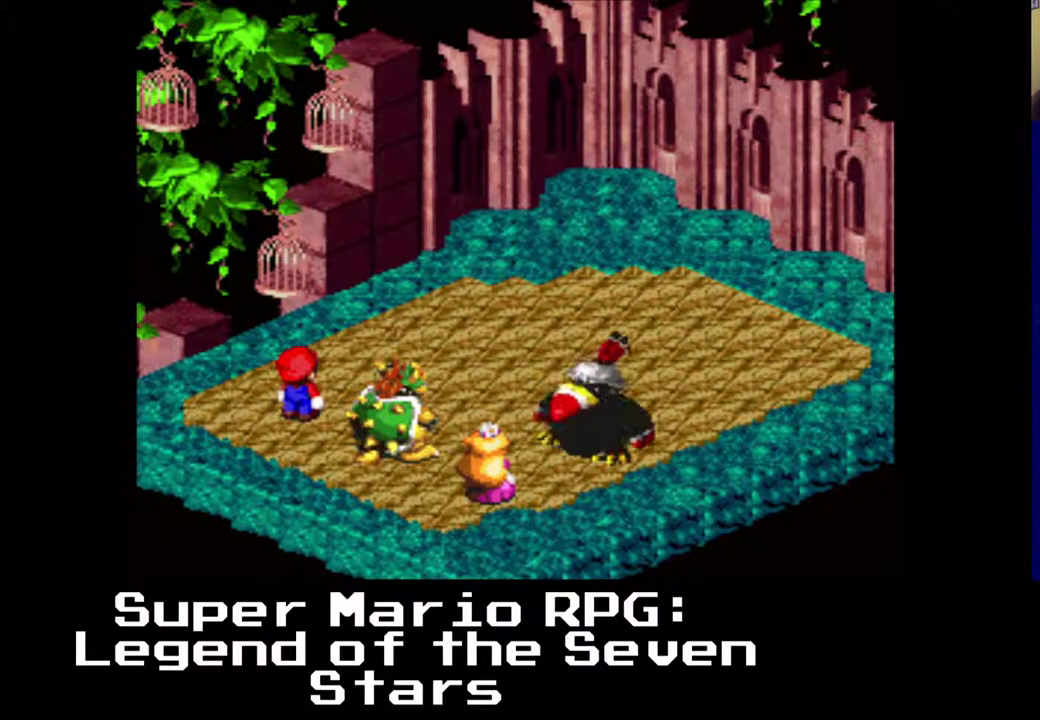
{"buttons": [], "left_stick": "center", "events": [[217, "B", "down"], [350, "B", "up"]]}
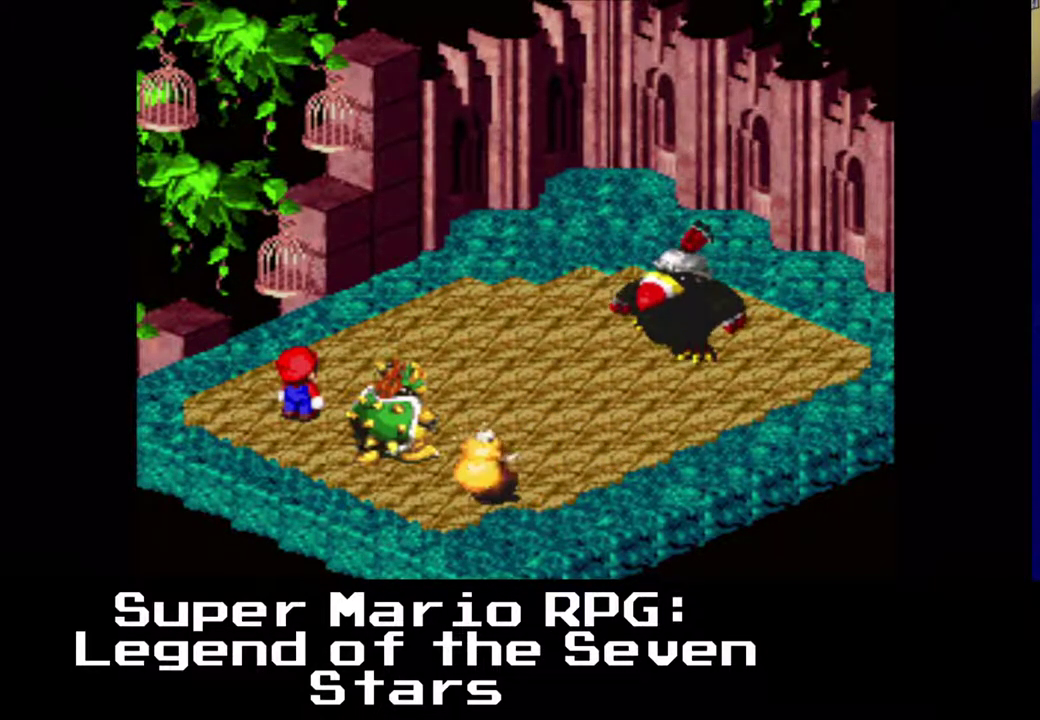
{"buttons": [], "left_stick": "center", "events": []}
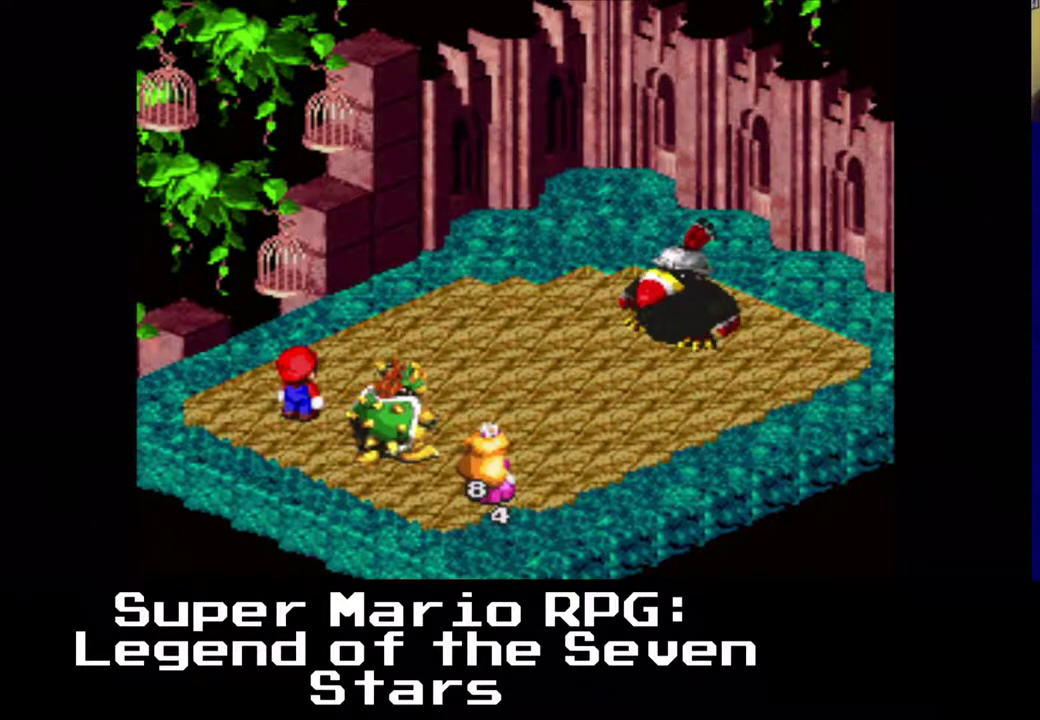
{"buttons": [], "left_stick": "center", "events": []}
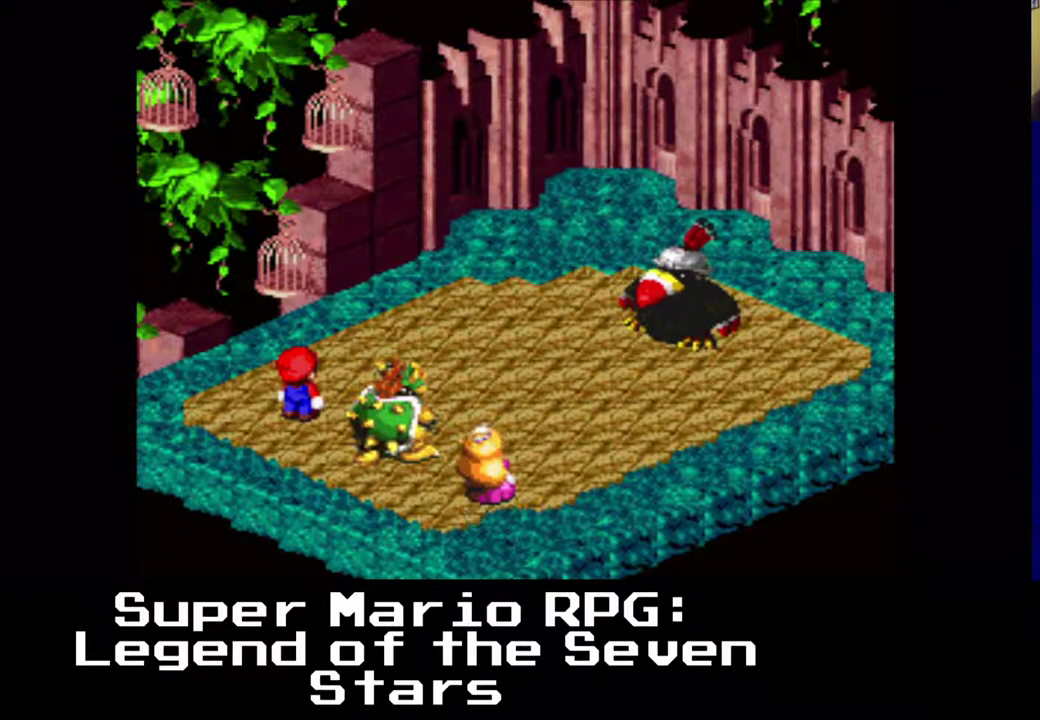
{"buttons": [], "left_stick": "center", "events": []}
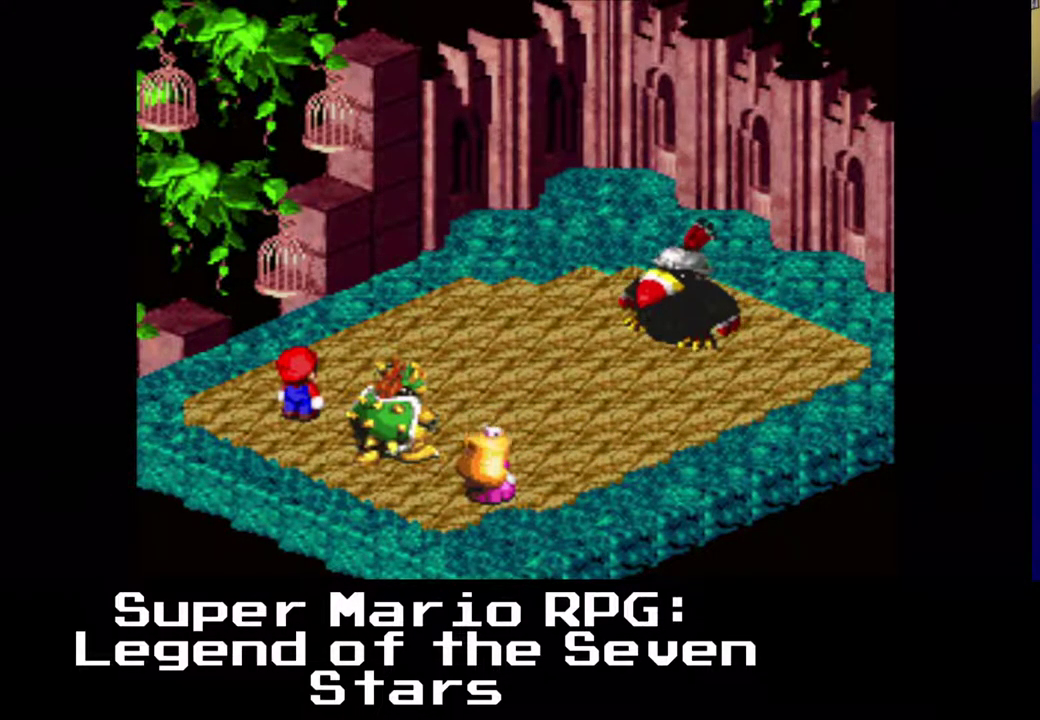
{"buttons": [], "left_stick": "center", "events": []}
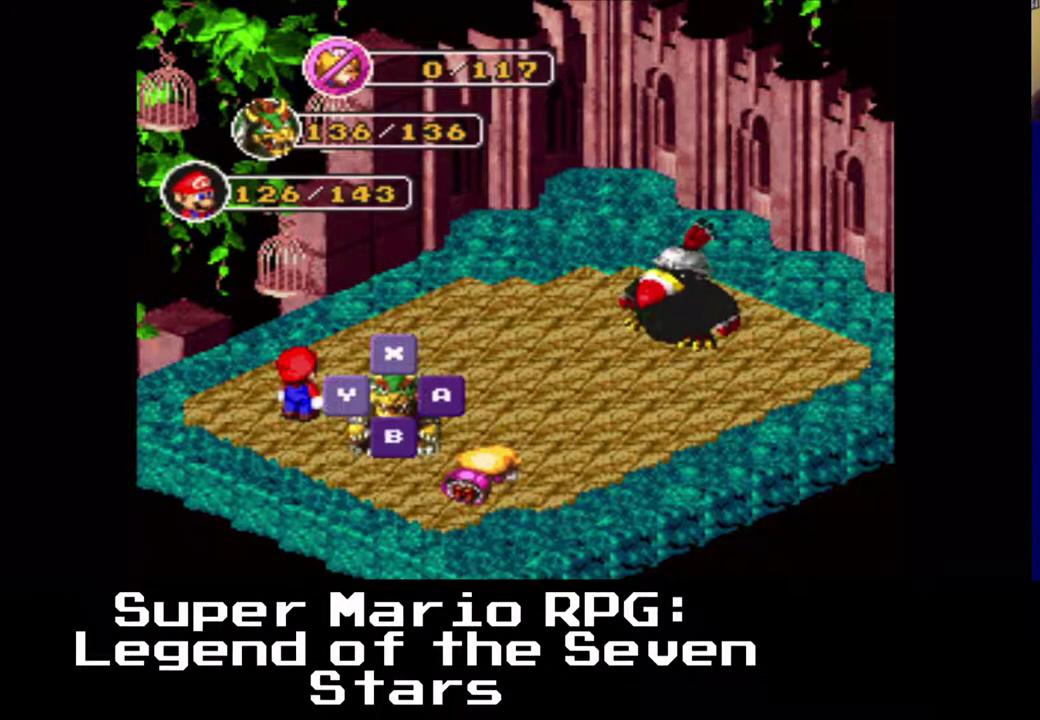
{"buttons": [], "left_stick": "center", "events": [[50, "Y", "down"], [183, "Y", "up"]]}
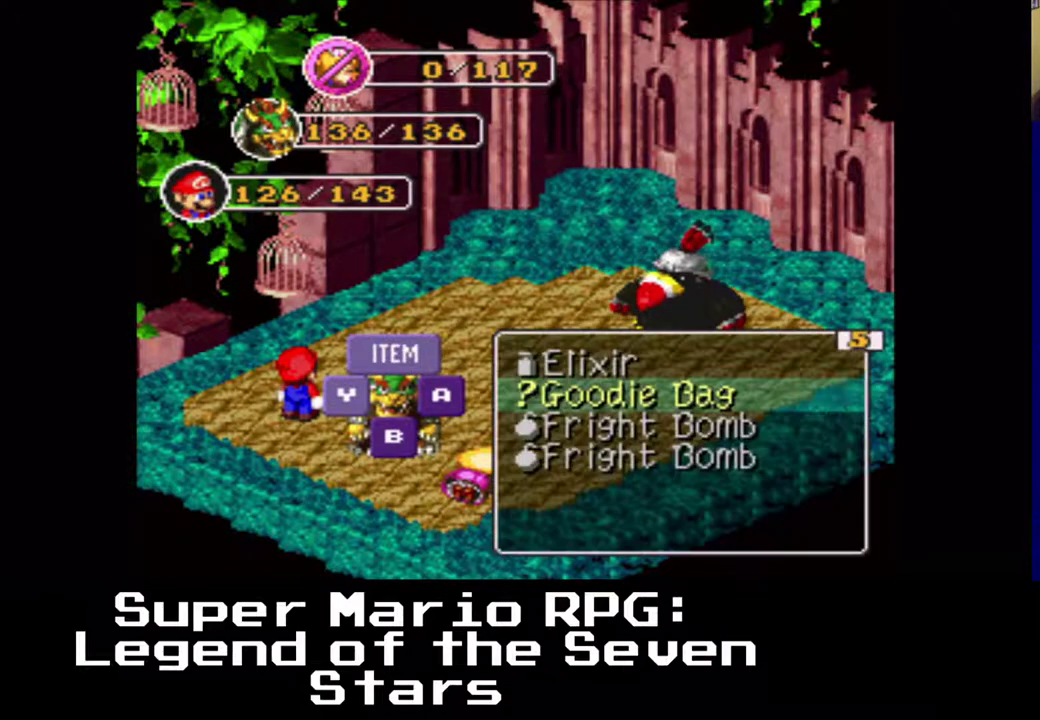
{"buttons": [], "left_stick": "center", "events": []}
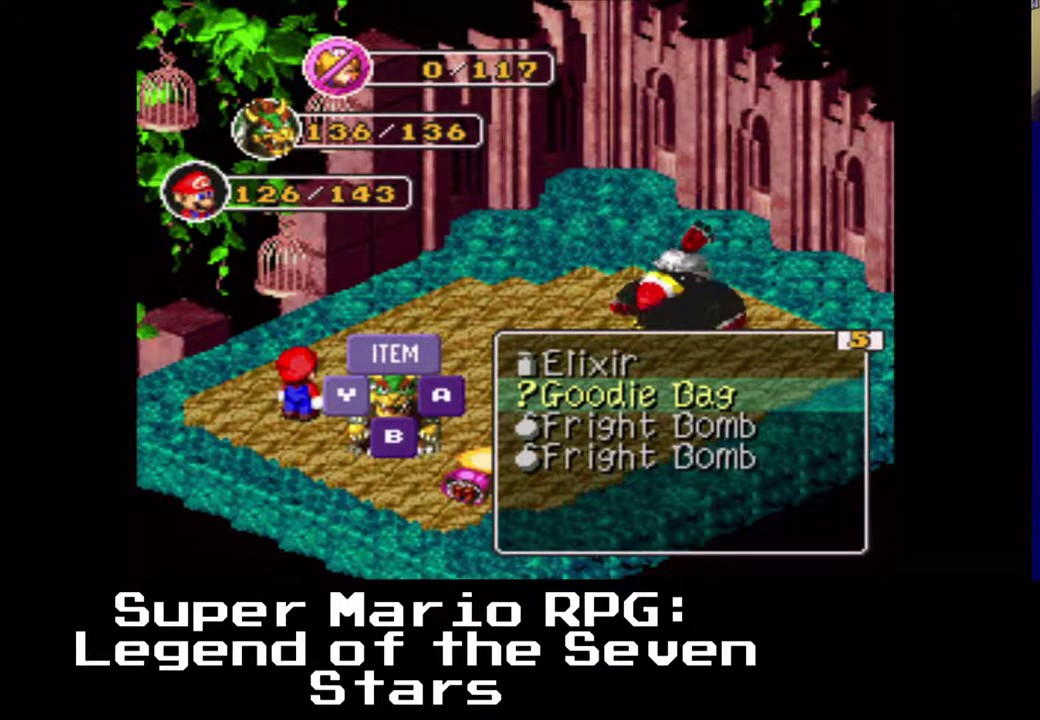
{"buttons": [], "left_stick": "center", "events": [[117, "DPAD_LEFT", "down"], [433, "DPAD_LEFT", "up"]]}
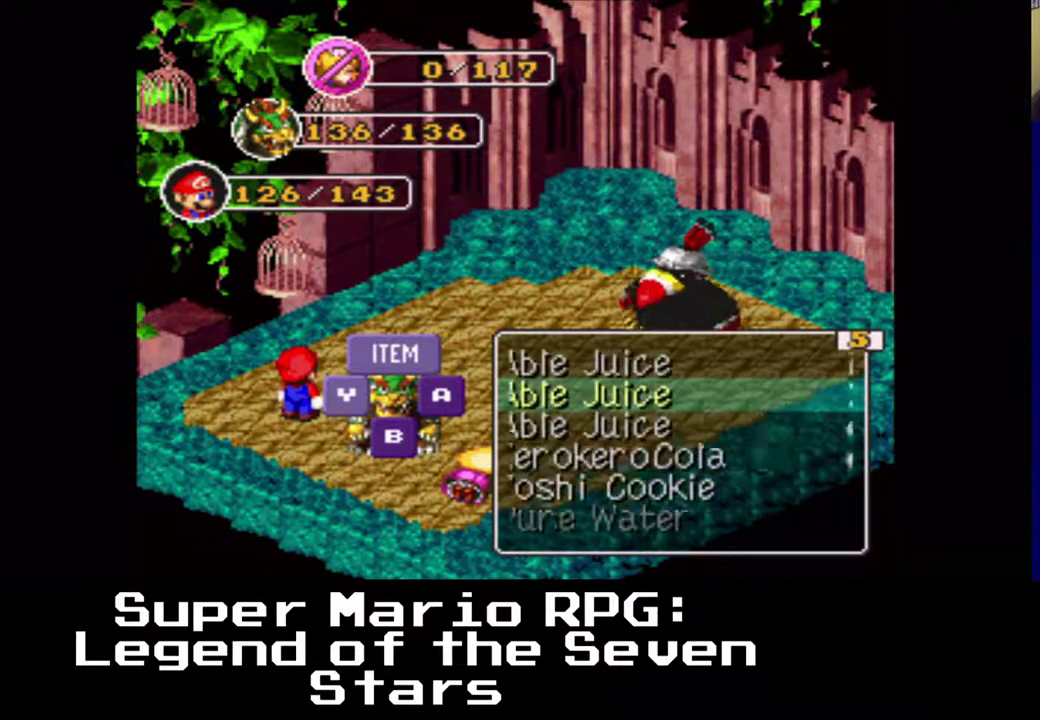
{"buttons": [], "left_stick": "center", "events": []}
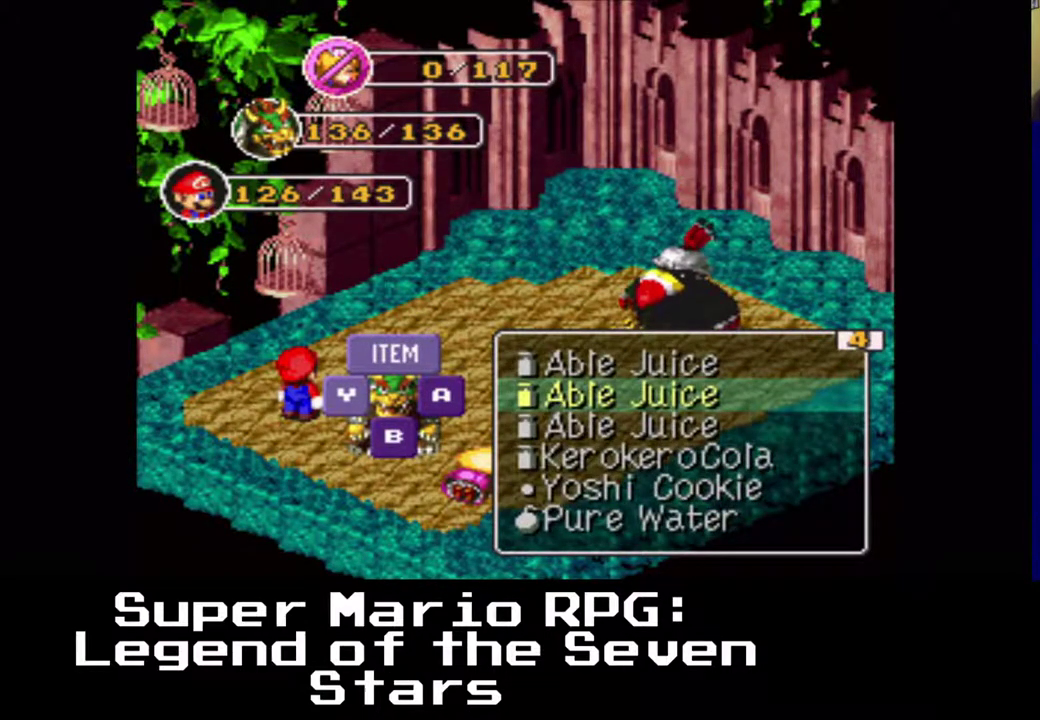
{"buttons": ["DPAD_LEFT"], "left_stick": "center", "events": [[500, "DPAD_LEFT", "down"]]}
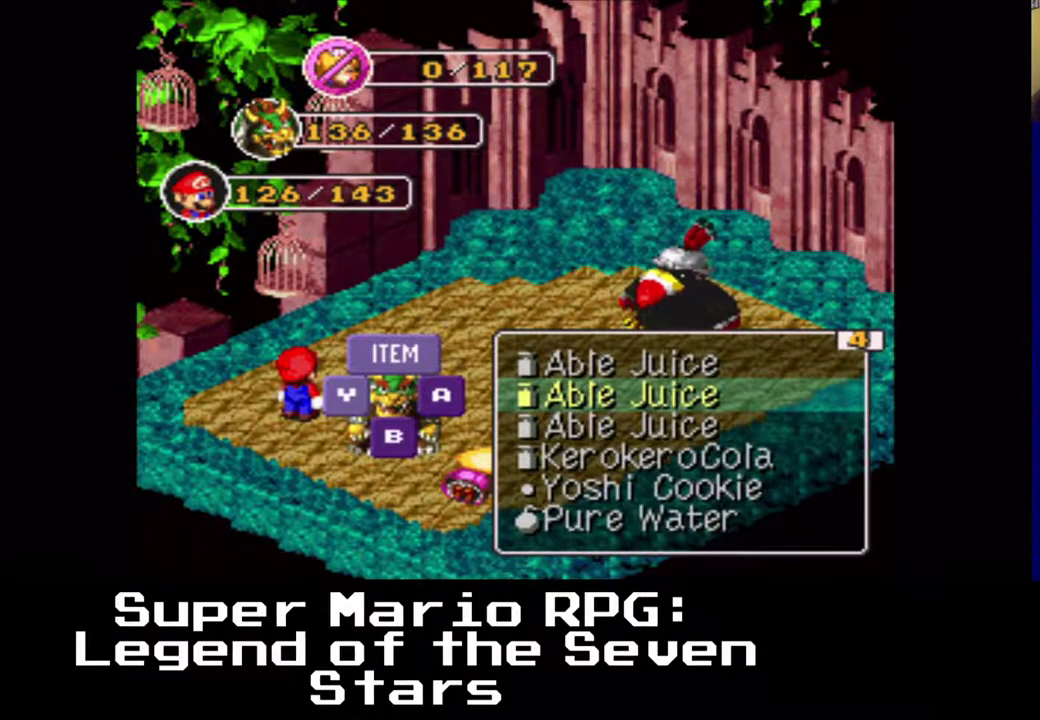
{"buttons": [], "left_stick": "center", "events": [[267, "DPAD_LEFT", "up"]]}
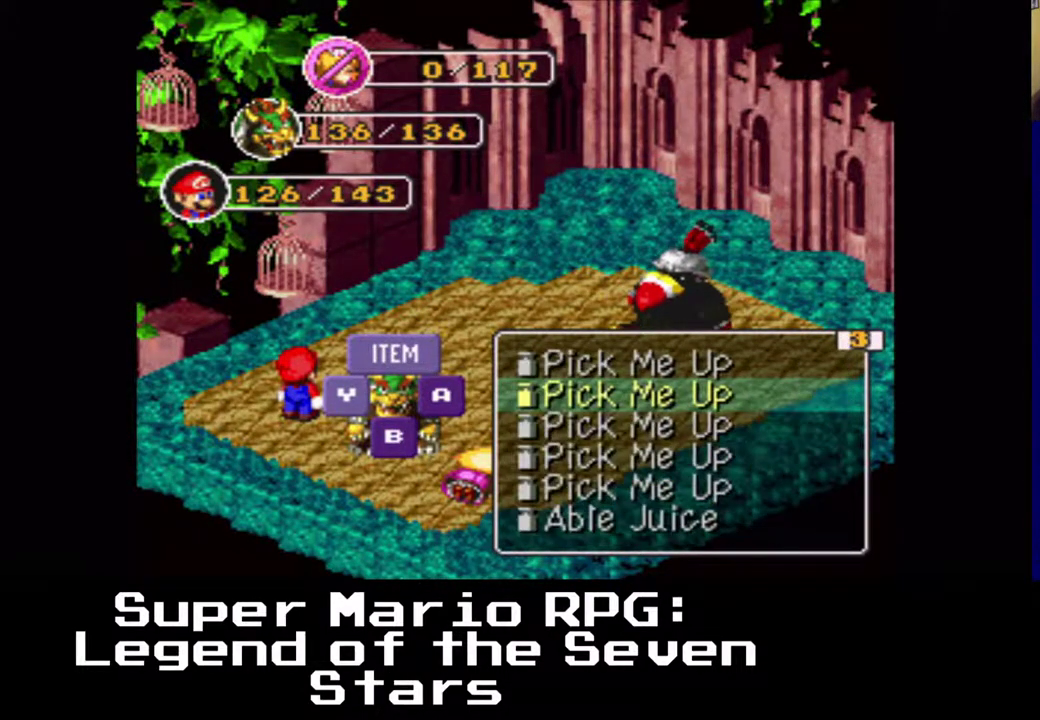
{"buttons": [], "left_stick": "center", "events": []}
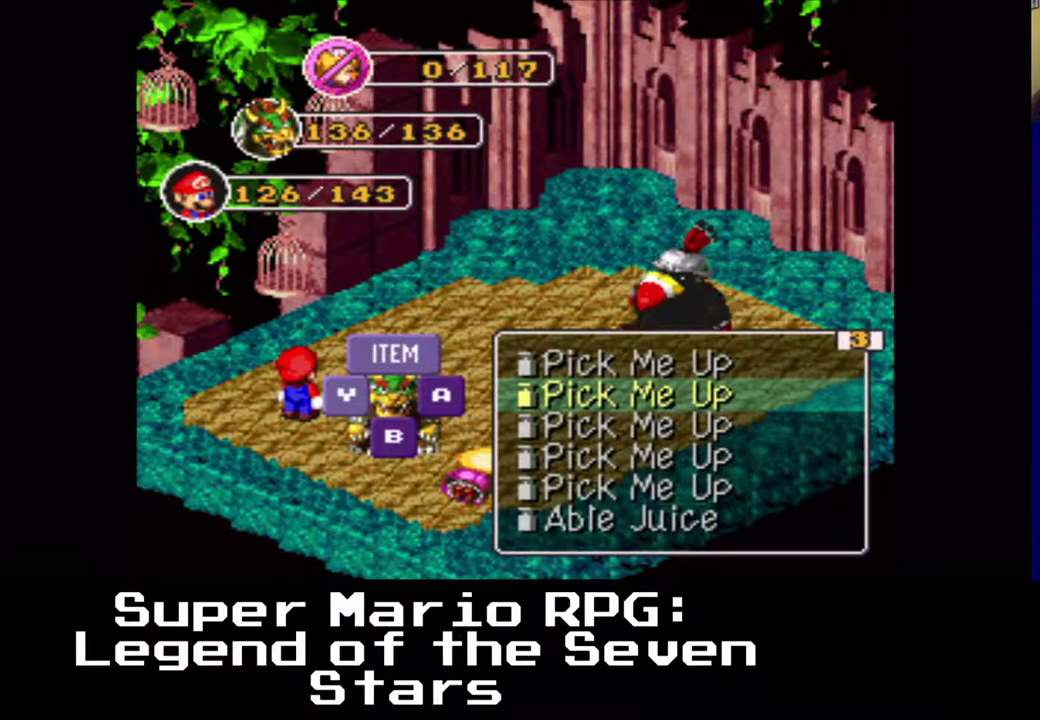
{"buttons": [], "left_stick": "center", "events": [[150, "Y", "down"], [283, "Y", "up"]]}
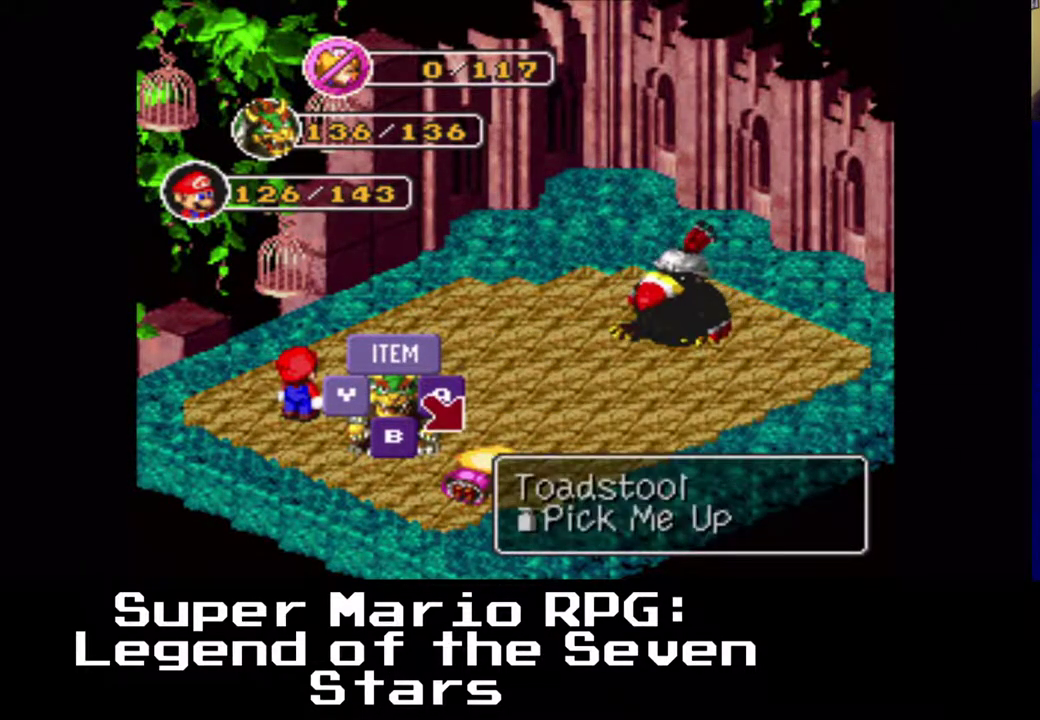
{"buttons": [], "left_stick": "center", "events": [[217, "Y", "down"], [317, "Y", "up"]]}